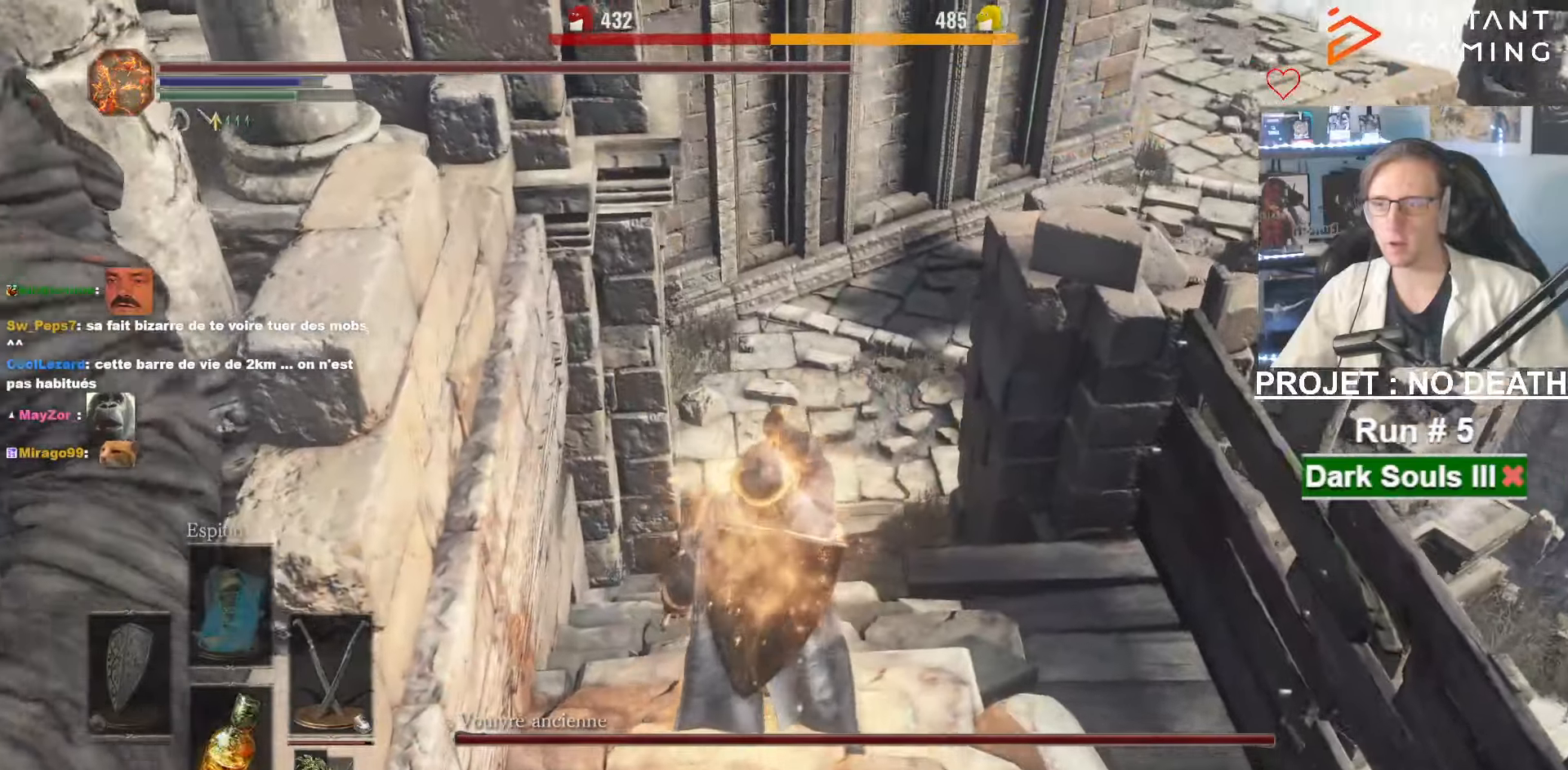
Gameplay with keyboard and mouse; each line is a JSON object with the keys and mouse buttons held at the frame after it. "events" lists presses ("down") and releases ("up") of "1", "2", "3", "4", "a", "alt", "ctrl", "d", "down", "e", "f", "g", "left", "q", "r", "return", "right", "s", "shift", "space", "tab", "up", "z", "mouse_left", "mouse_wheel", "mouse_right", "mouse_mb4" and "mouse_mb5" between this image and that frame as [ms after this image, input, new state], when the widget could be followed in between. "mouse_left", "mouse_wheel", "mouse_right", "mouse_mb4", "mouse_mb5" = the "left", "wheel", "right", "mb4", "mb5" buttons of the "mouse" list. No other keys are recorded. "wheel" means that the mouse wheel is clicked or scrolled. Not read: mouse_move.
{"keys": ["space", "z"], "mouse": [], "events": [[267, "space", "down"]]}
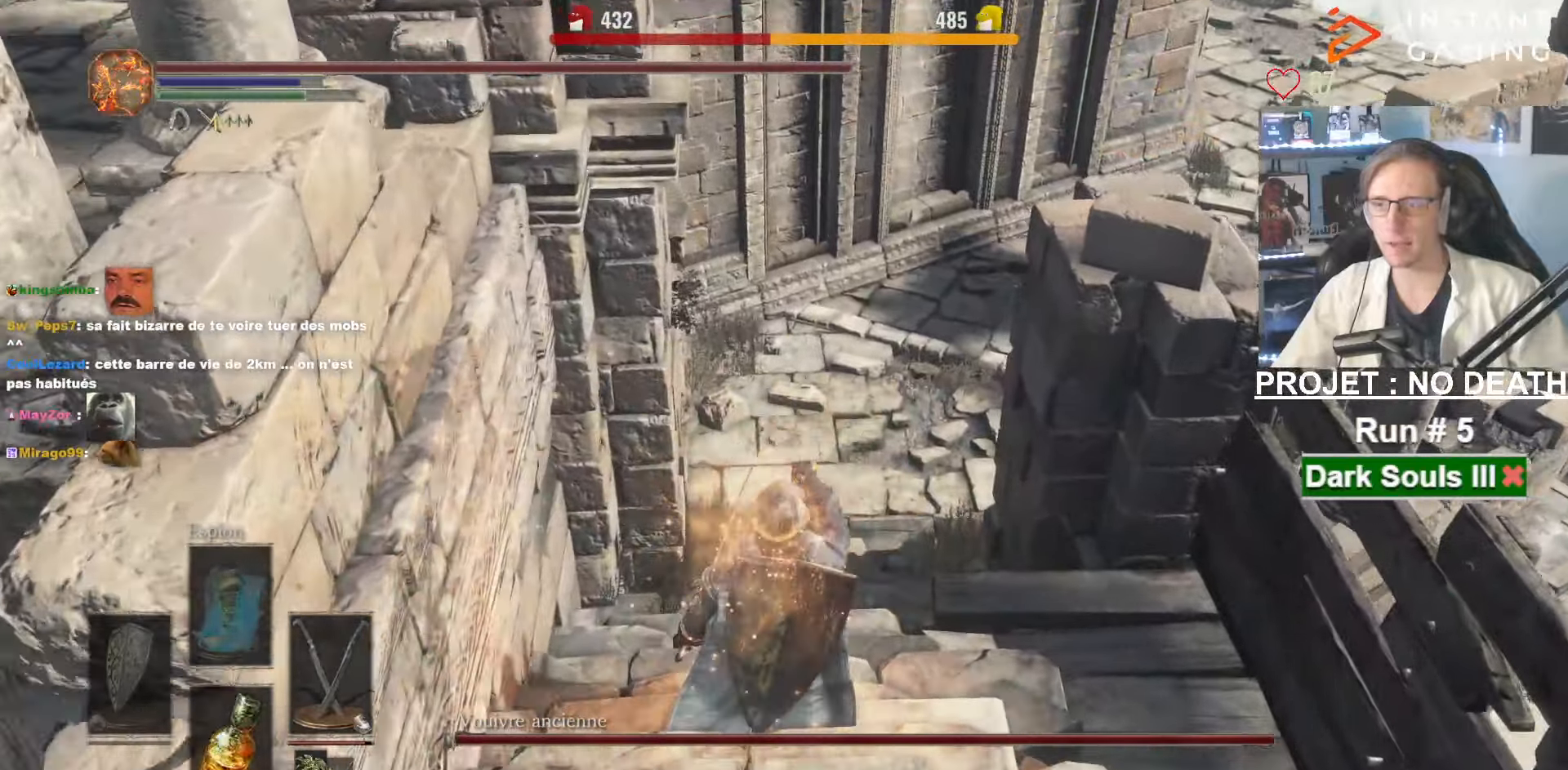
{"keys": ["space", "z"], "mouse": [], "events": []}
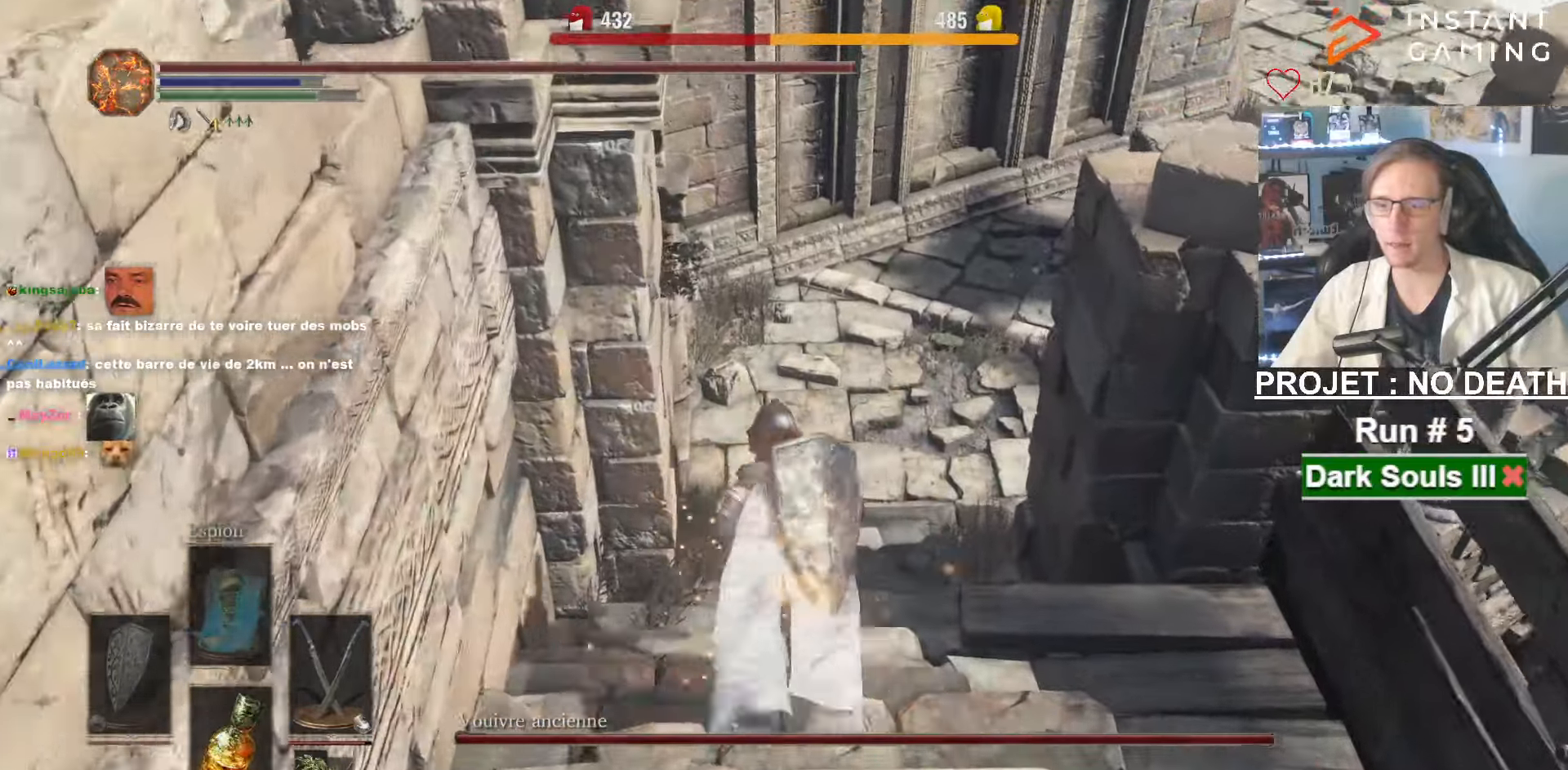
{"keys": ["d", "space", "z"], "mouse": [], "events": [[350, "d", "down"]]}
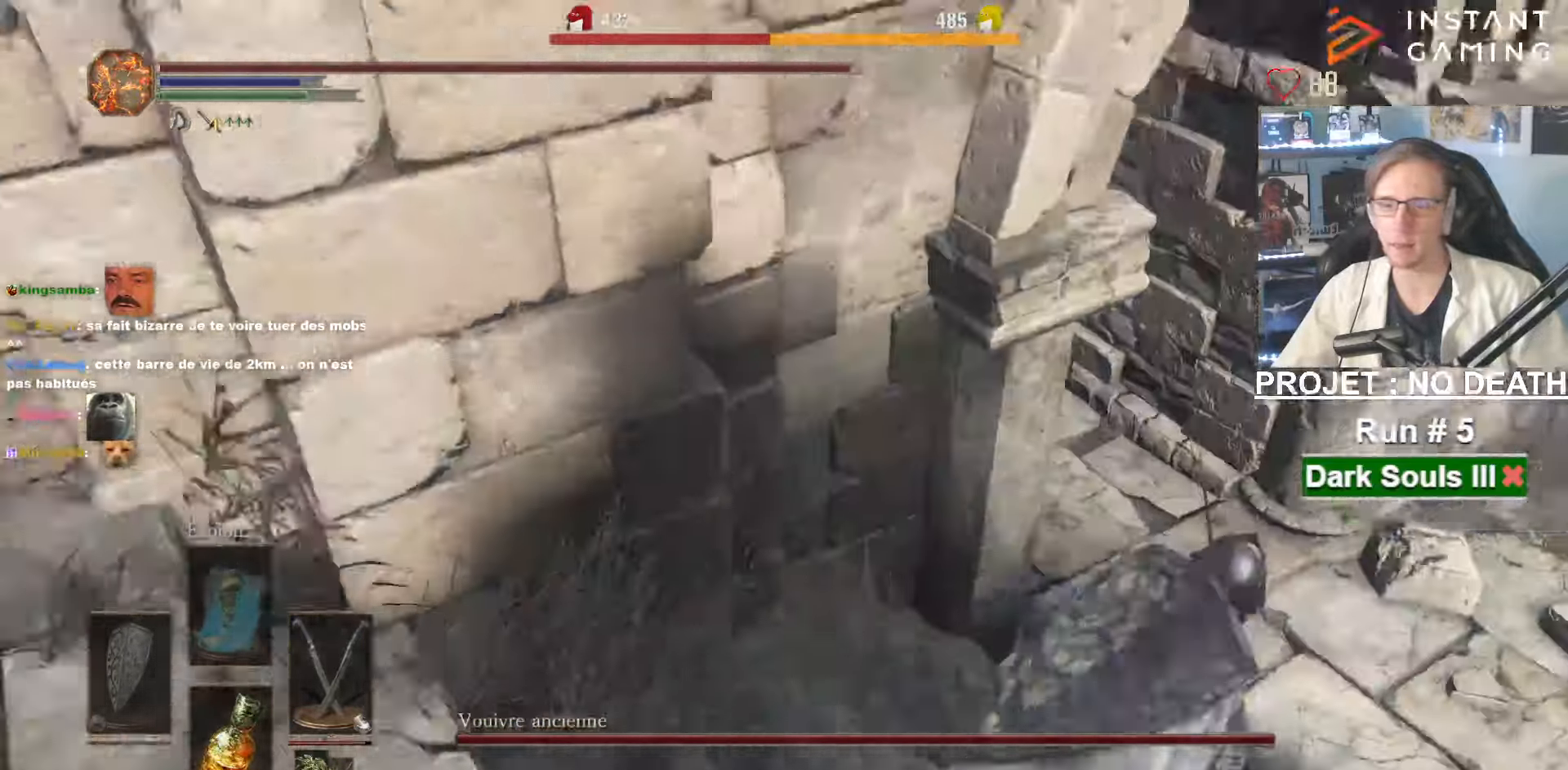
{"keys": ["z"], "mouse": [], "events": [[184, "d", "up"], [234, "space", "up"], [317, "d", "down"], [367, "d", "up"]]}
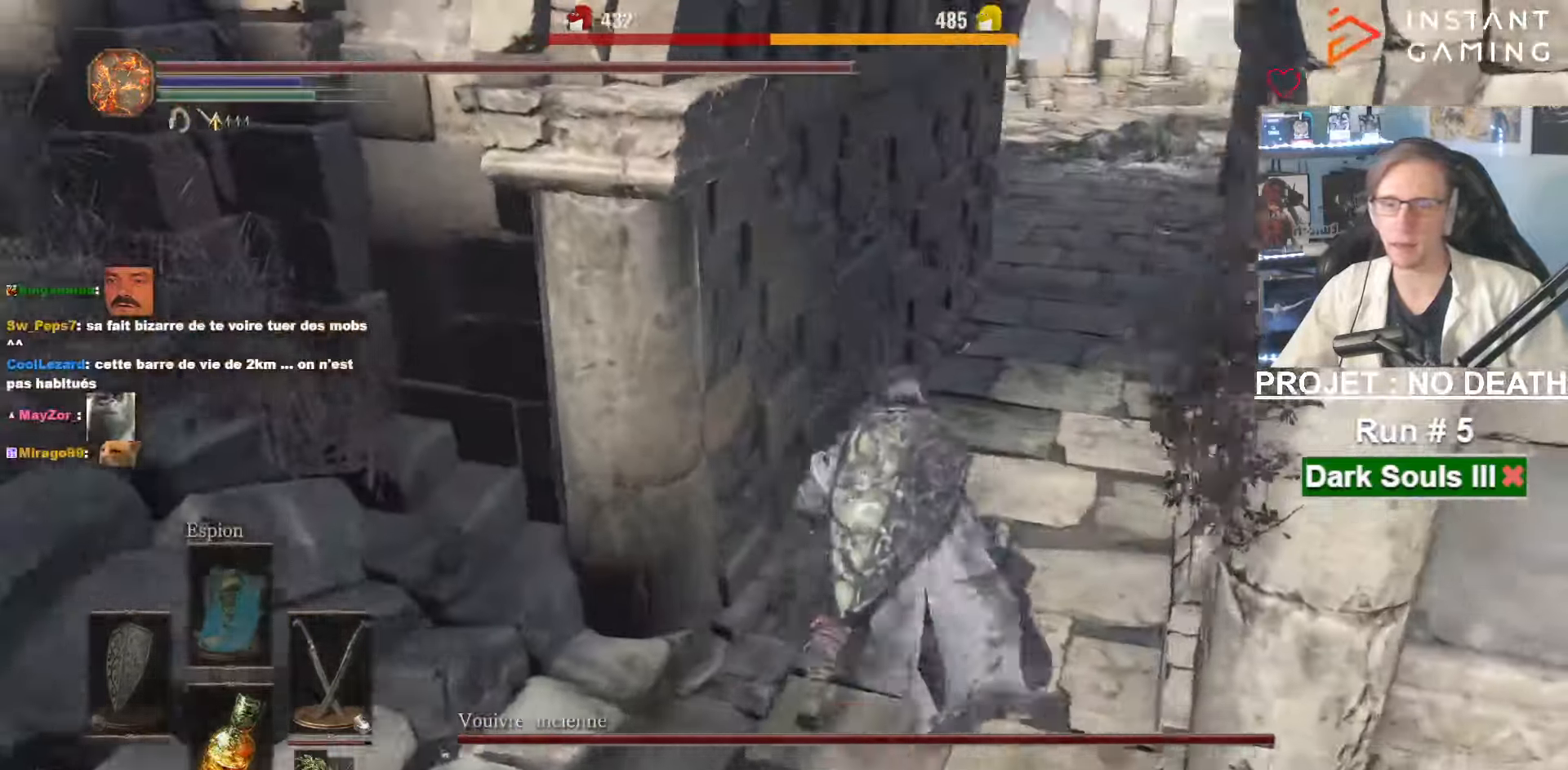
{"keys": ["space", "z"], "mouse": [], "events": [[284, "d", "down"], [434, "d", "up"], [434, "space", "down"]]}
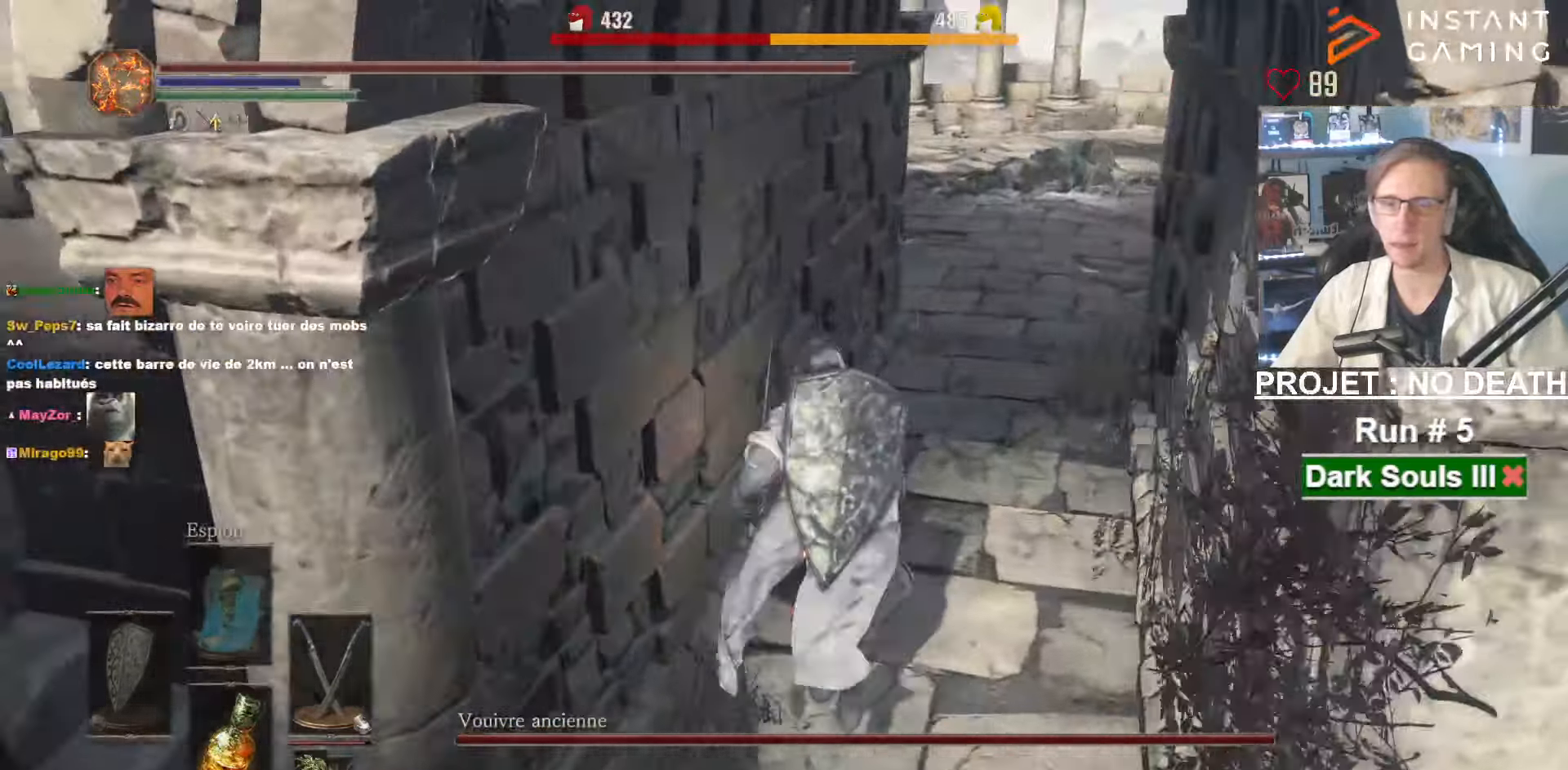
{"keys": ["space", "z"], "mouse": [], "events": [[17, "d", "down"], [200, "d", "up"]]}
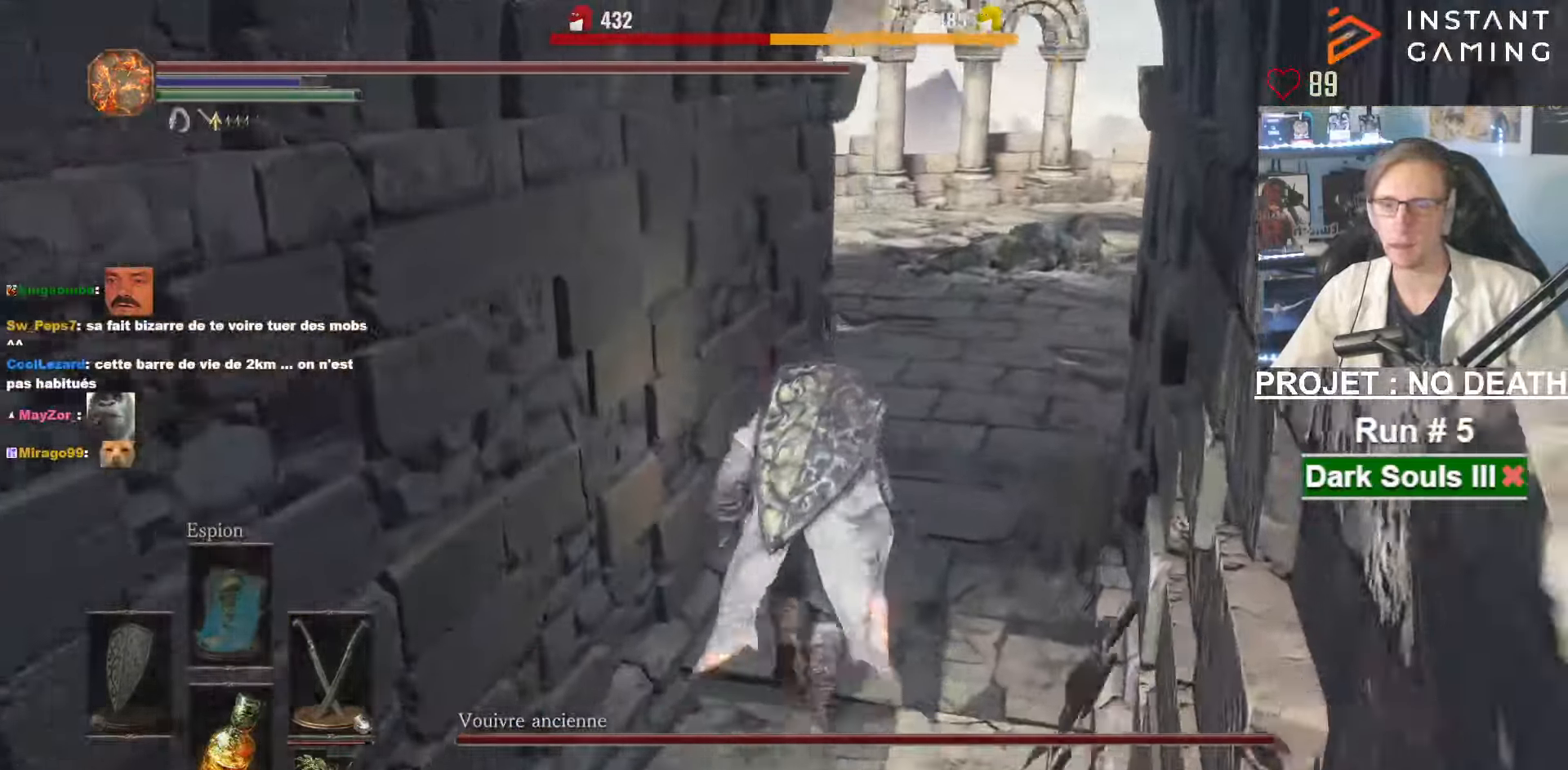
{"keys": ["d", "z"], "mouse": [], "events": [[100, "space", "up"], [184, "d", "down"]]}
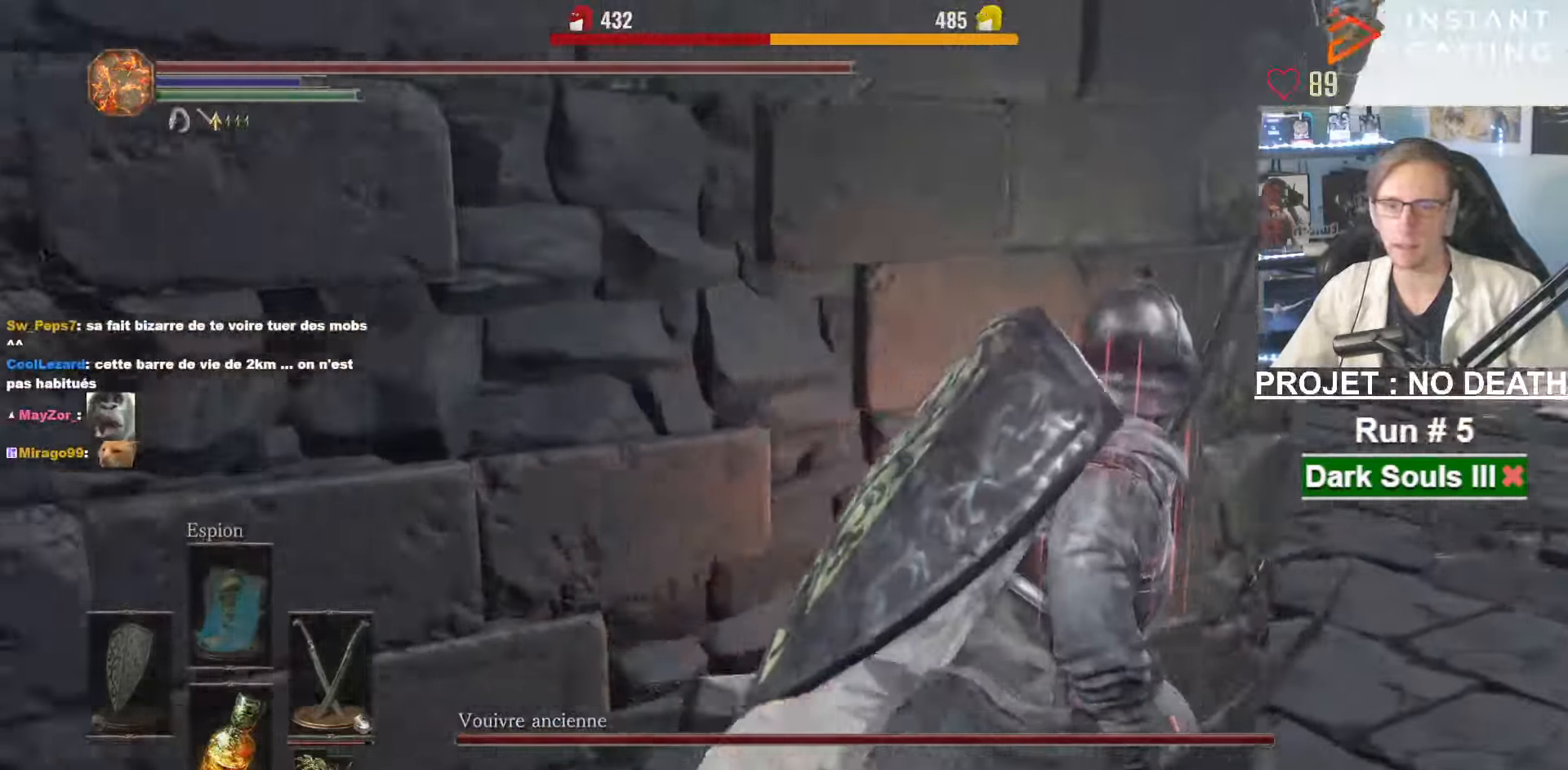
{"keys": [], "mouse": [], "events": [[284, "d", "up"], [334, "z", "up"]]}
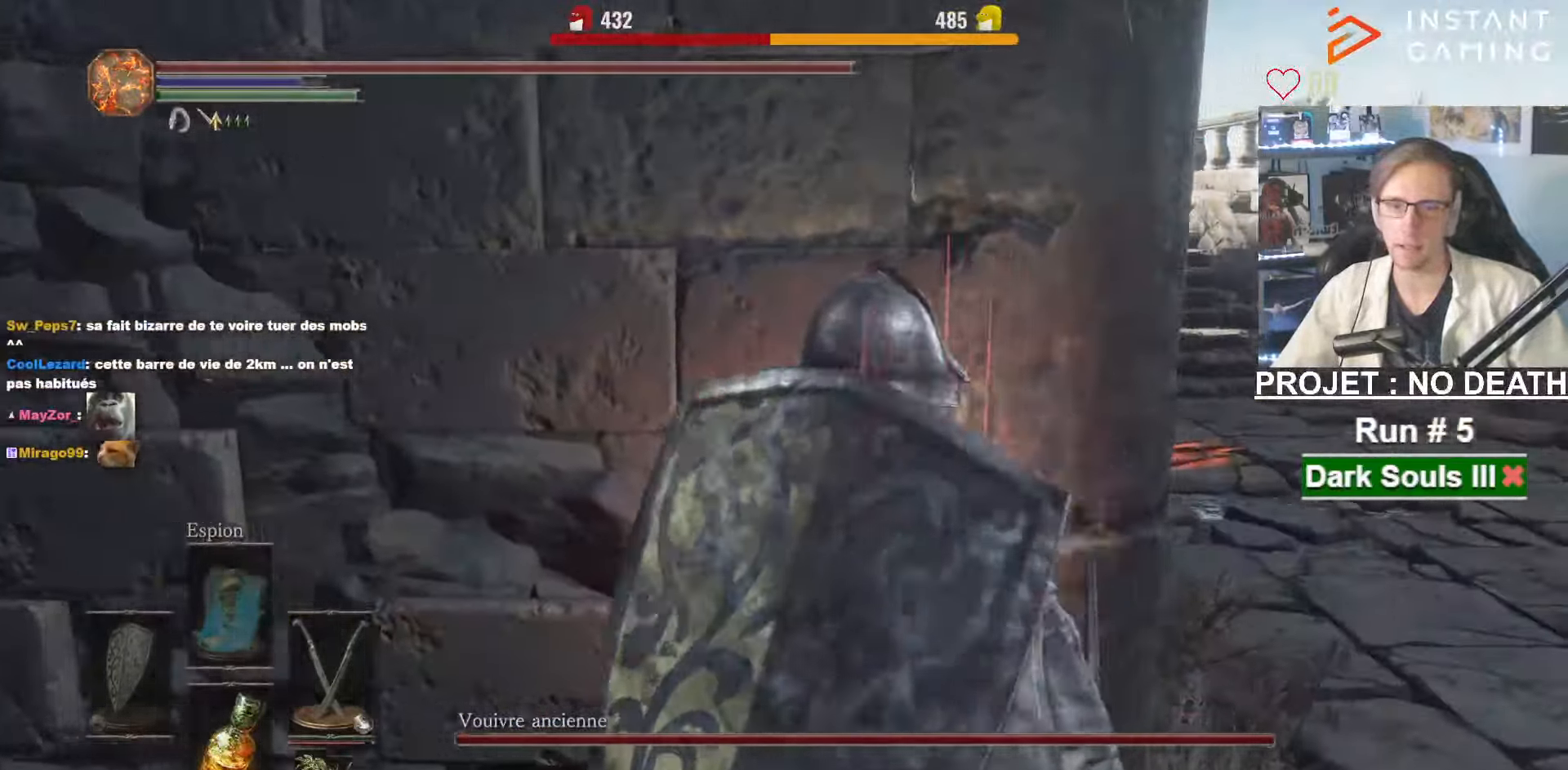
{"keys": ["d", "z"], "mouse": [], "events": [[17, "d", "down"], [17, "z", "down"]]}
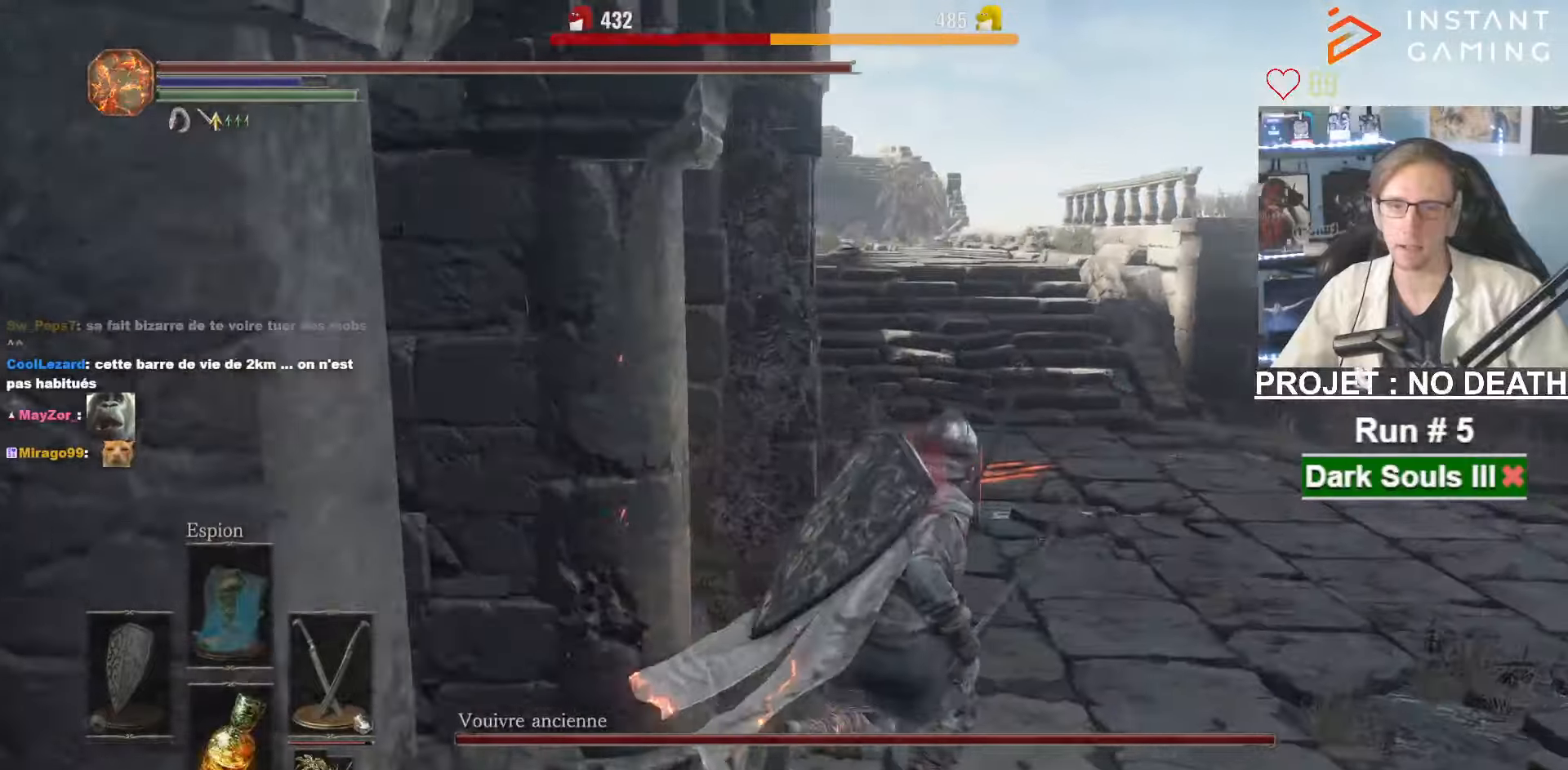
{"keys": ["d", "z"], "mouse": [], "events": []}
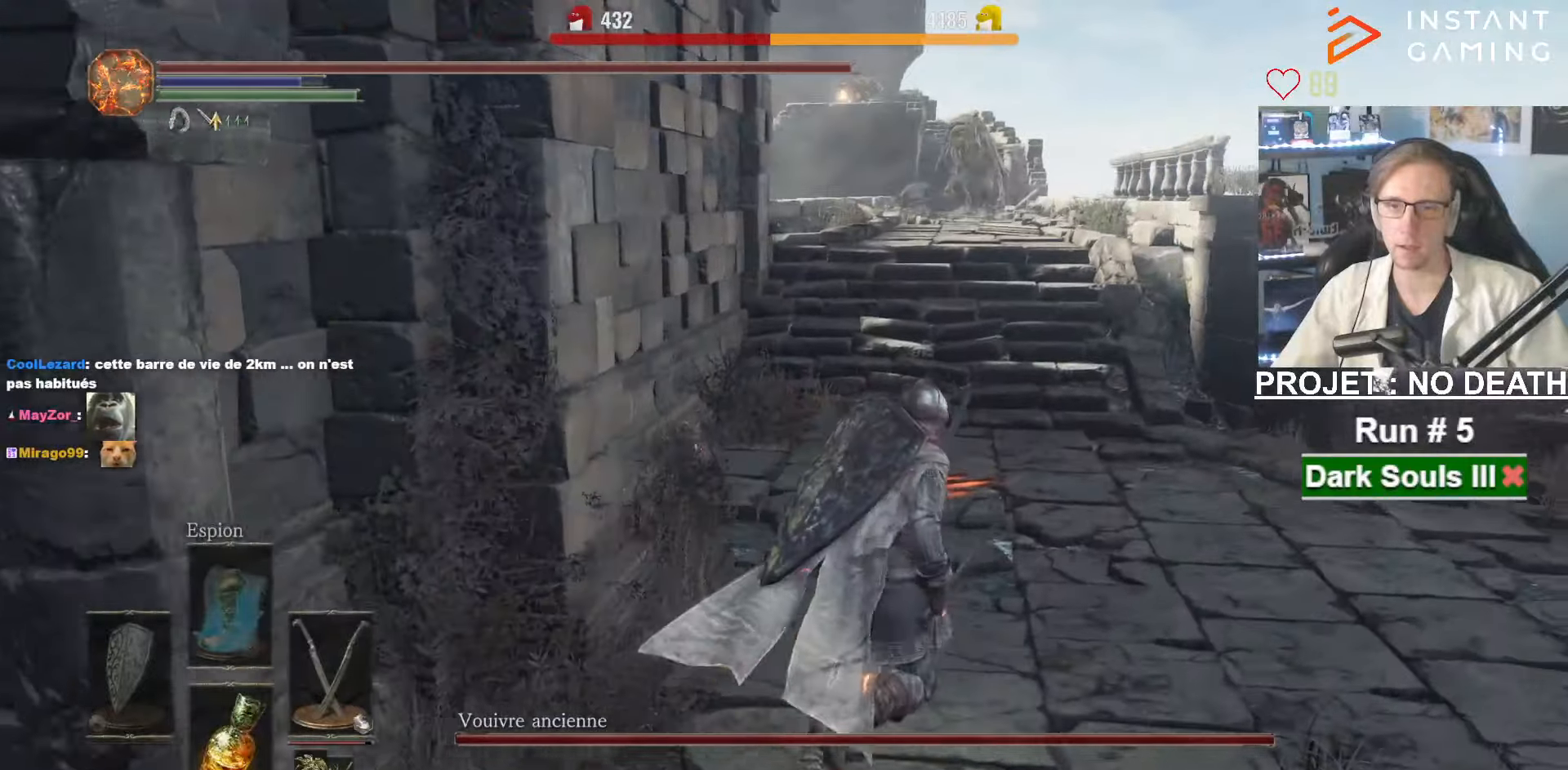
{"keys": ["space", "z"], "mouse": [], "events": [[150, "space", "down"], [200, "d", "up"]]}
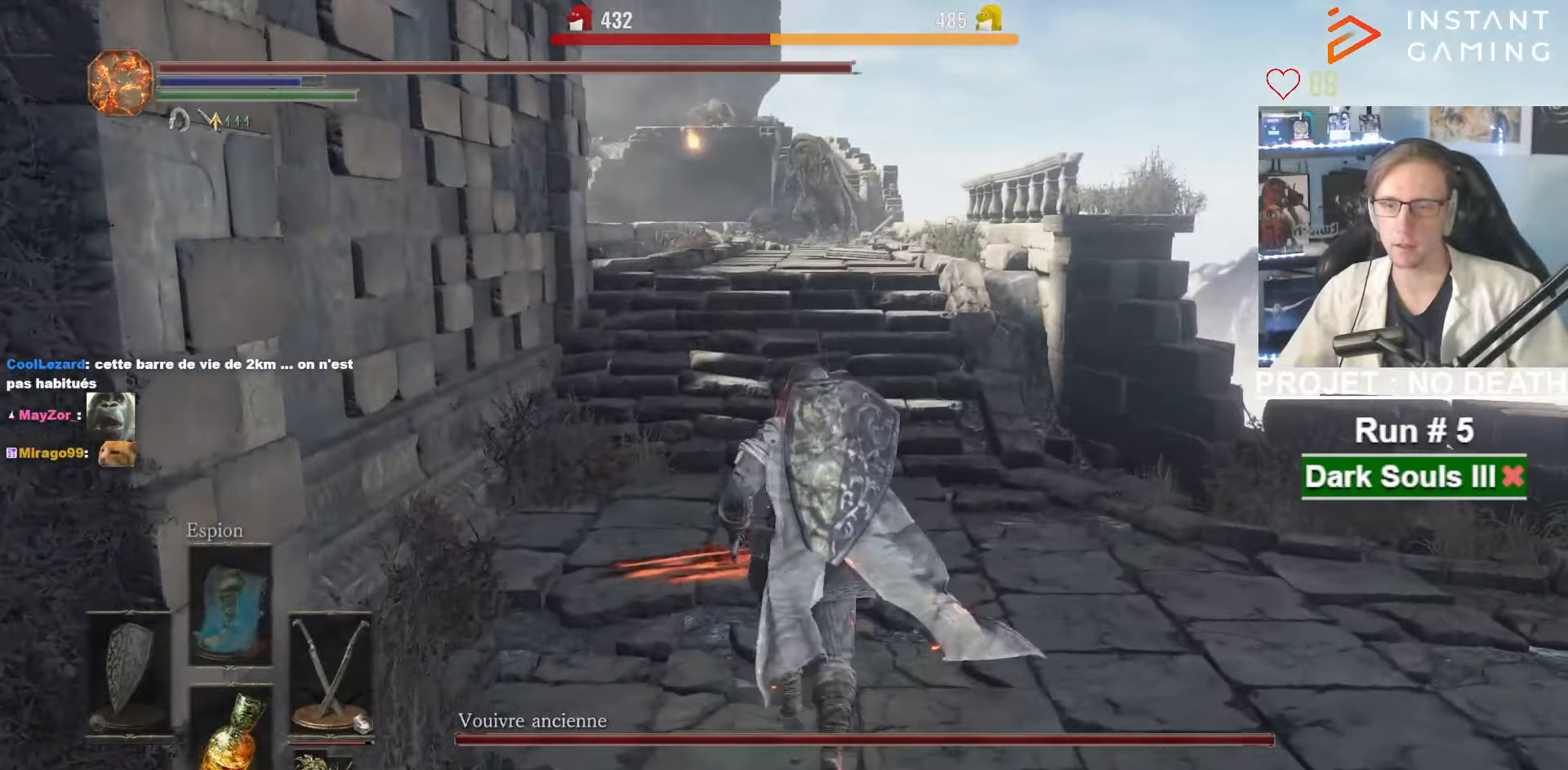
{"keys": ["d", "space"], "mouse": [], "events": [[66, "d", "down"], [116, "z", "up"], [216, "s", "down"], [300, "d", "up"], [450, "d", "down"], [500, "s", "up"]]}
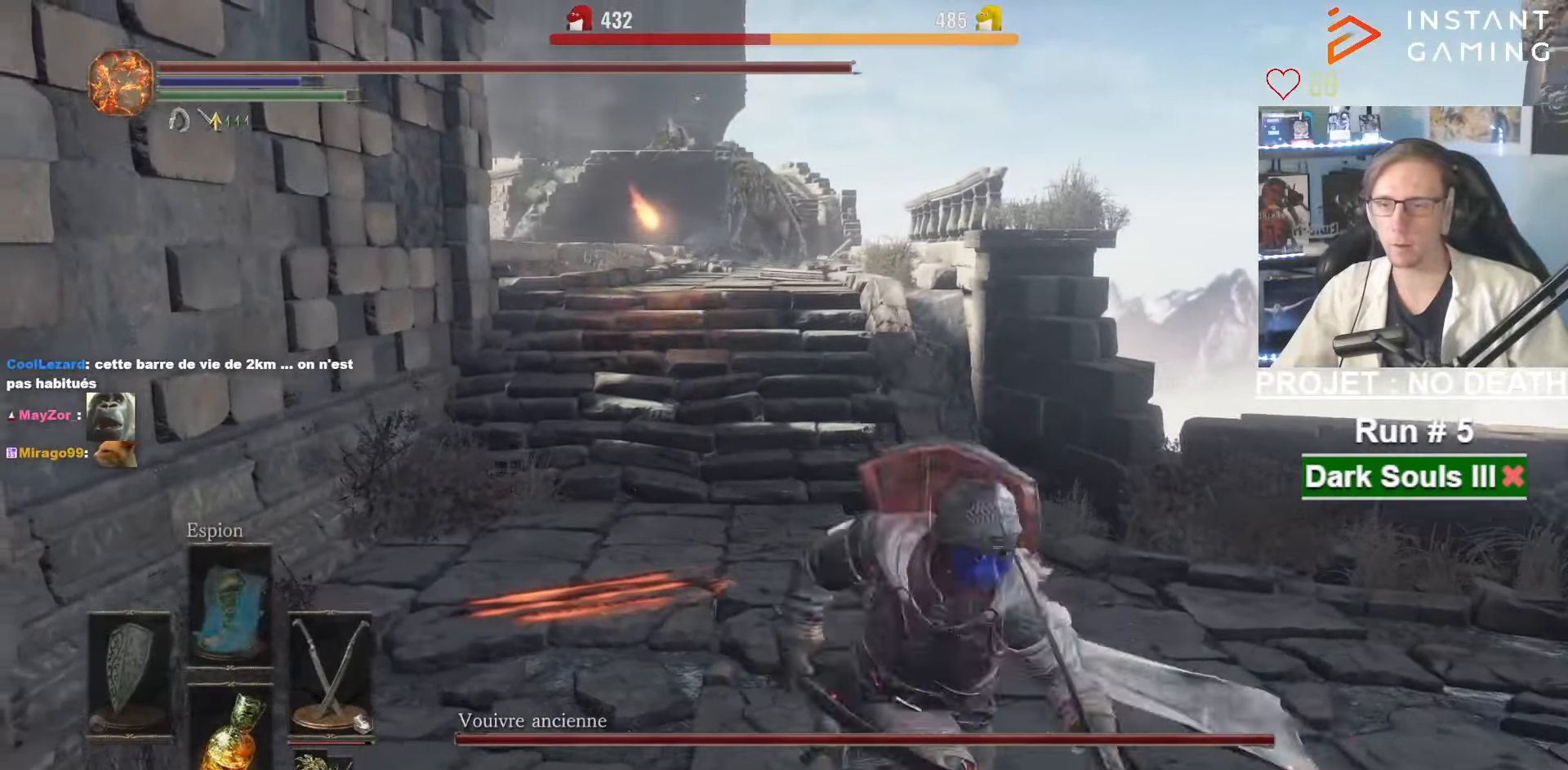
{"keys": ["space", "z"], "mouse": [], "events": [[83, "z", "down"], [366, "d", "up"]]}
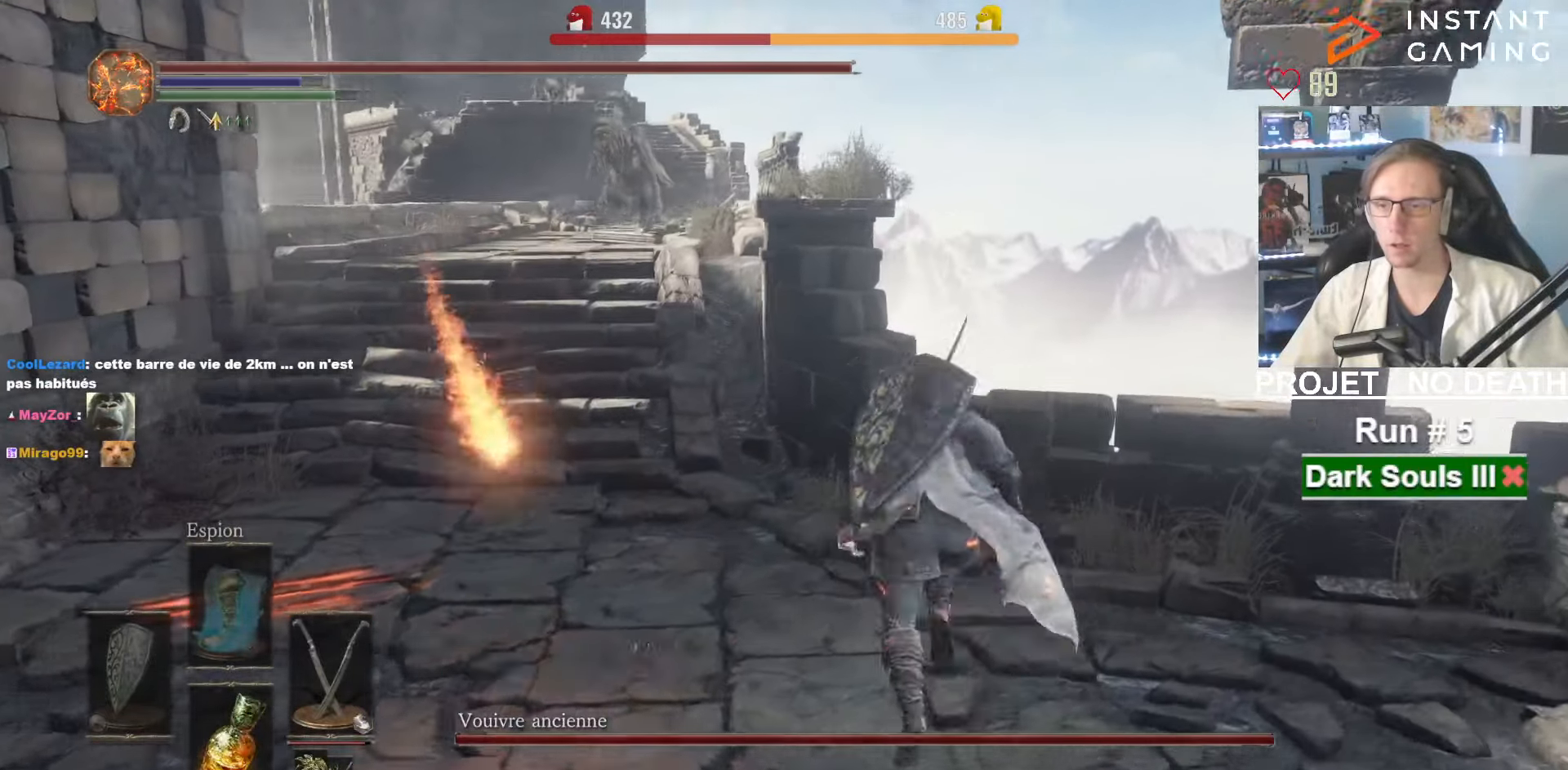
{"keys": ["q", "space", "z"], "mouse": [], "events": [[200, "q", "down"]]}
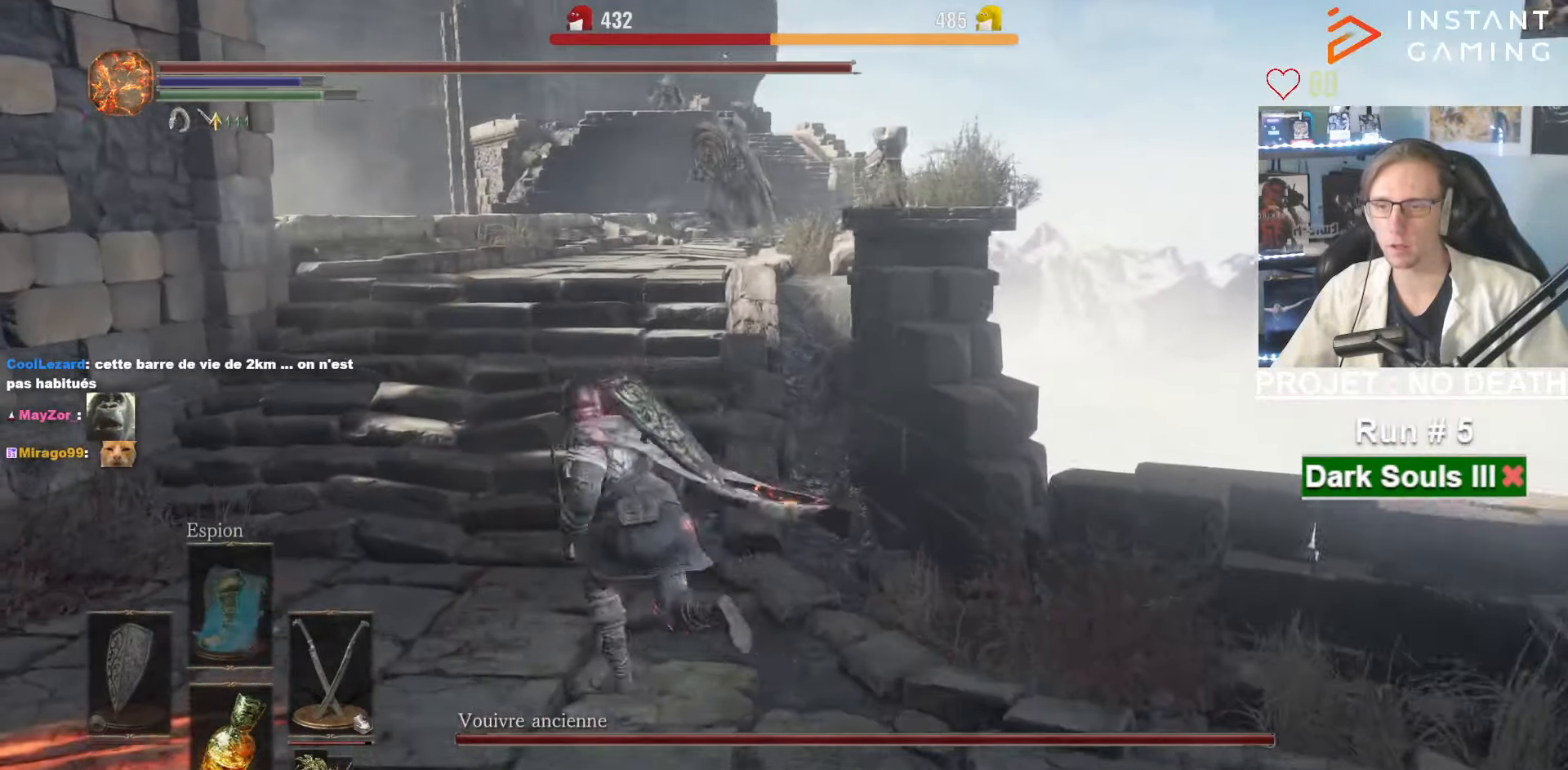
{"keys": ["q"], "mouse": [], "events": [[16, "q", "up"], [350, "q", "down"], [400, "z", "up"], [450, "space", "up"]]}
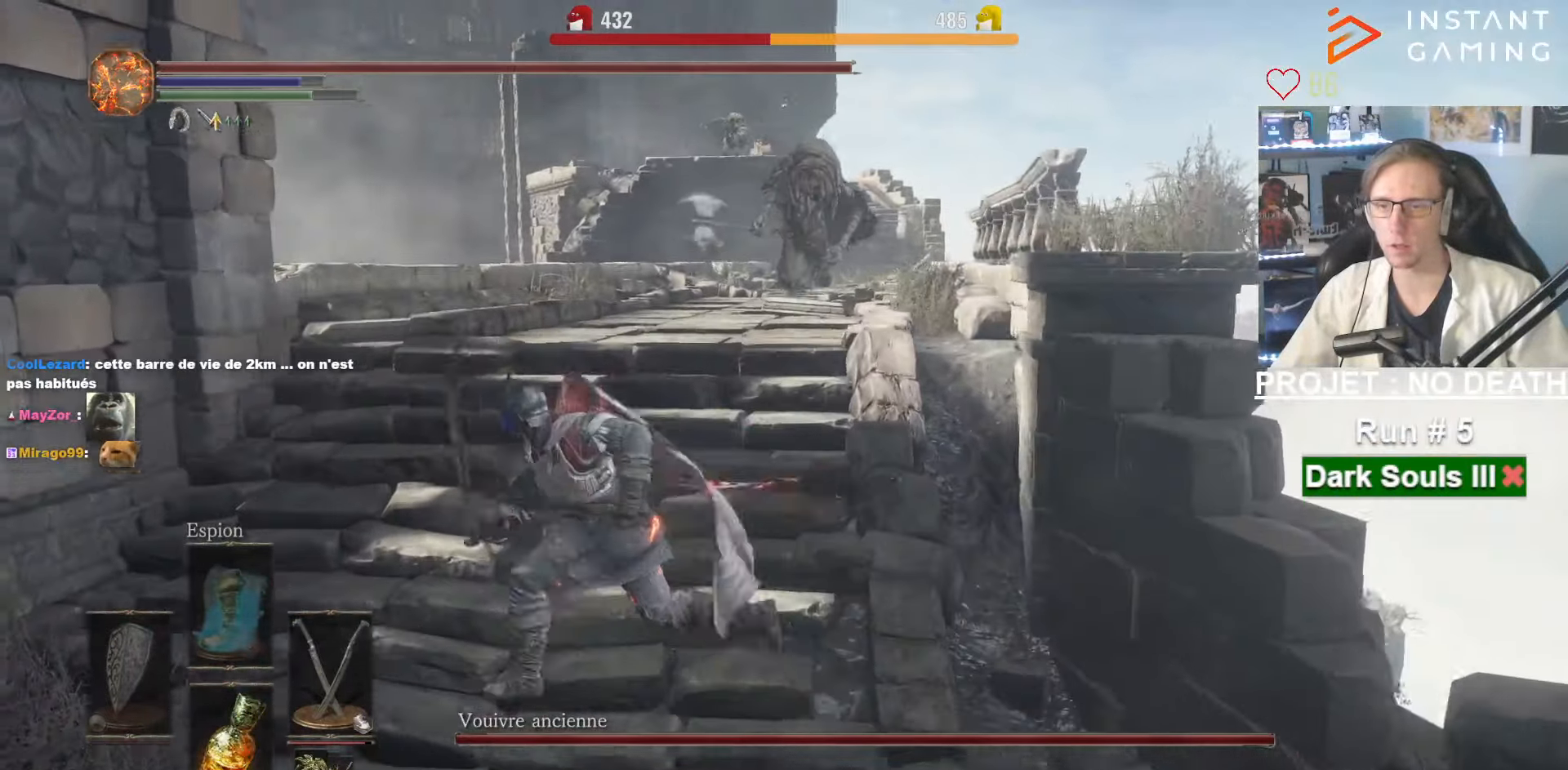
{"keys": ["s", "space"], "mouse": [], "events": [[33, "s", "down"], [83, "space", "down"], [233, "q", "up"]]}
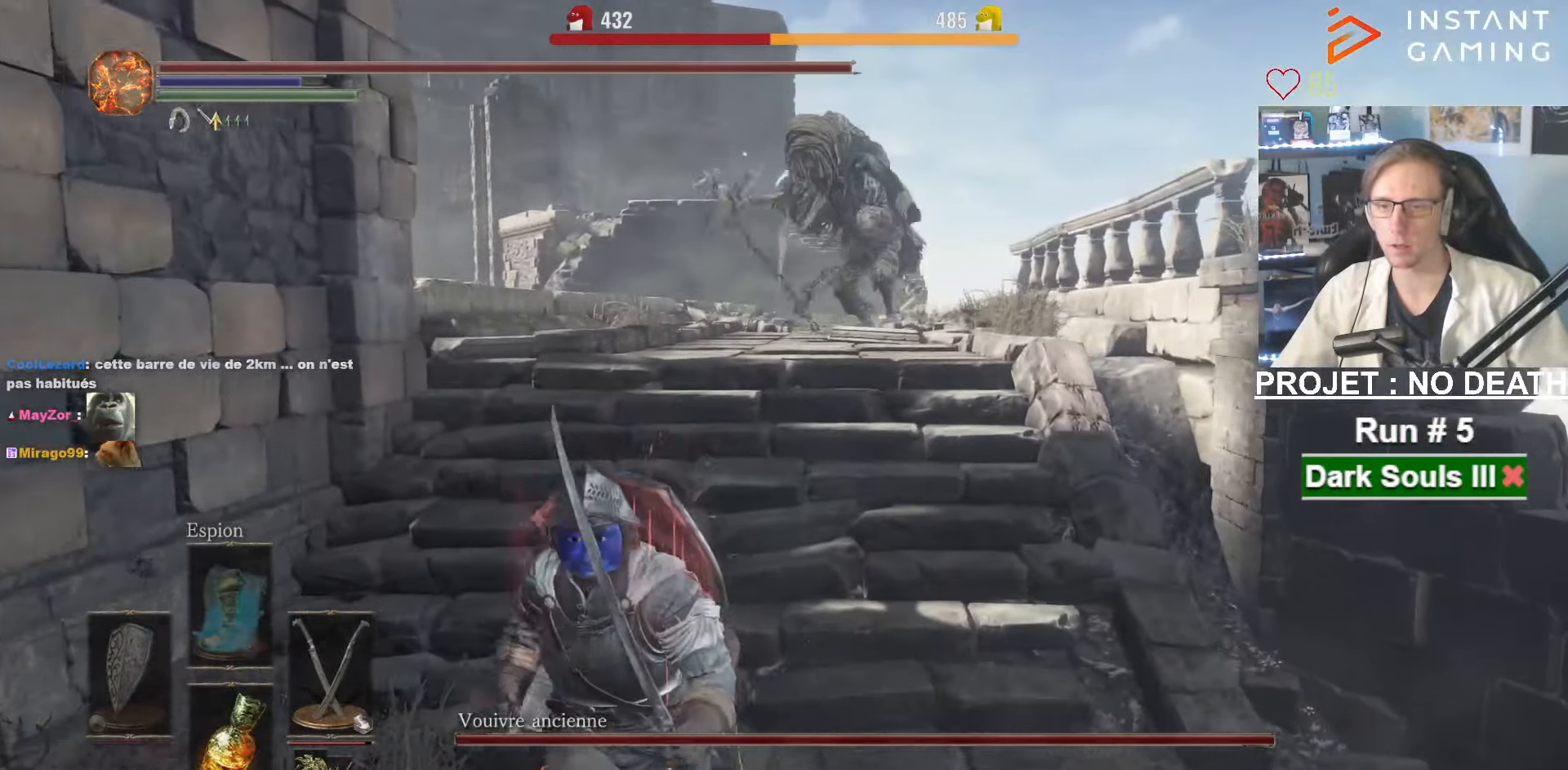
{"keys": ["q", "s", "space"], "mouse": [], "events": [[433, "q", "down"]]}
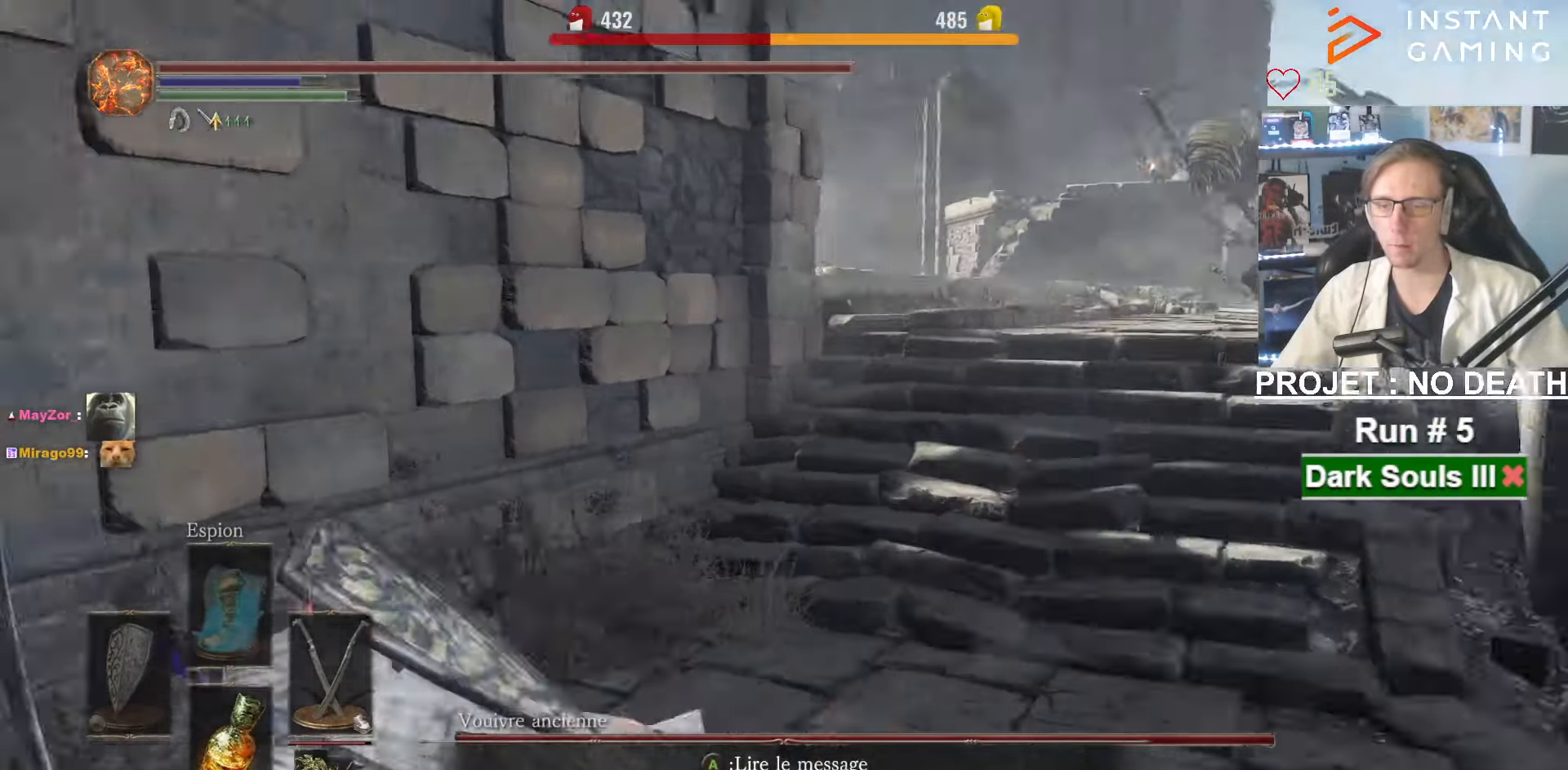
{"keys": ["q", "space", "z"], "mouse": [], "events": [[66, "s", "up"], [483, "z", "down"]]}
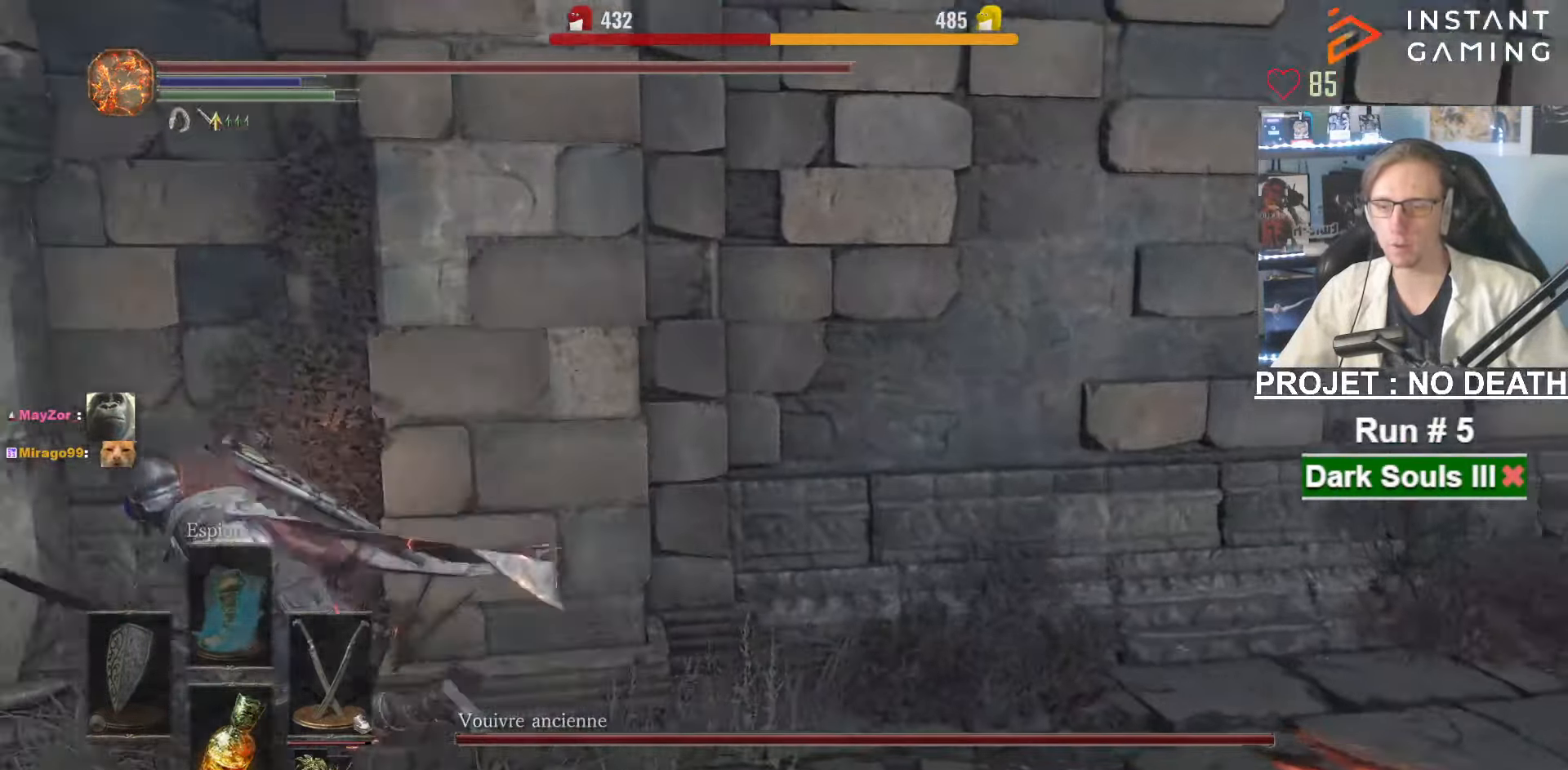
{"keys": ["q"], "mouse": [], "events": [[266, "space", "up"], [466, "z", "up"]]}
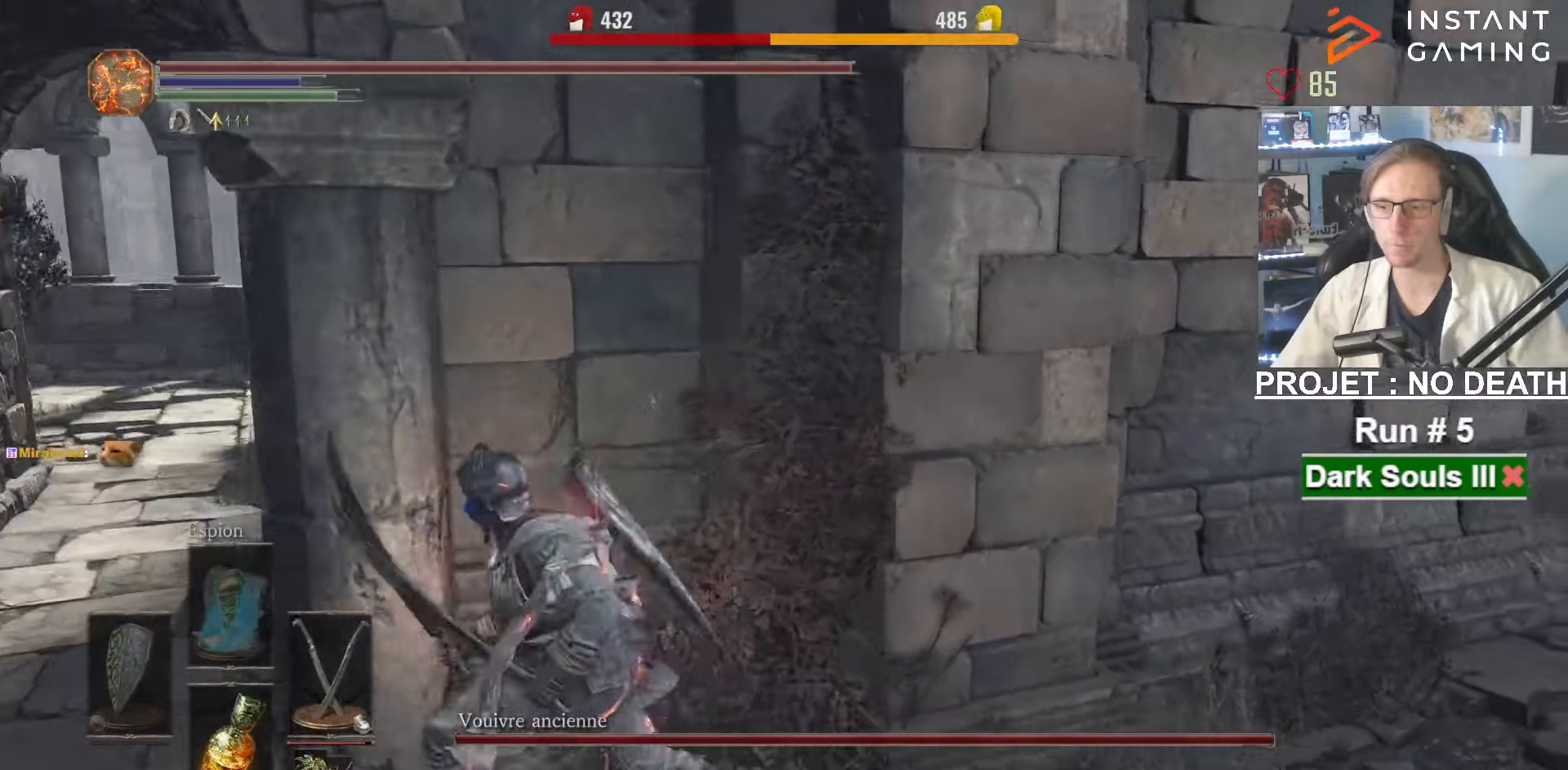
{"keys": ["q", "z"], "mouse": [], "events": [[67, "s", "down"], [200, "s", "up"], [467, "z", "down"]]}
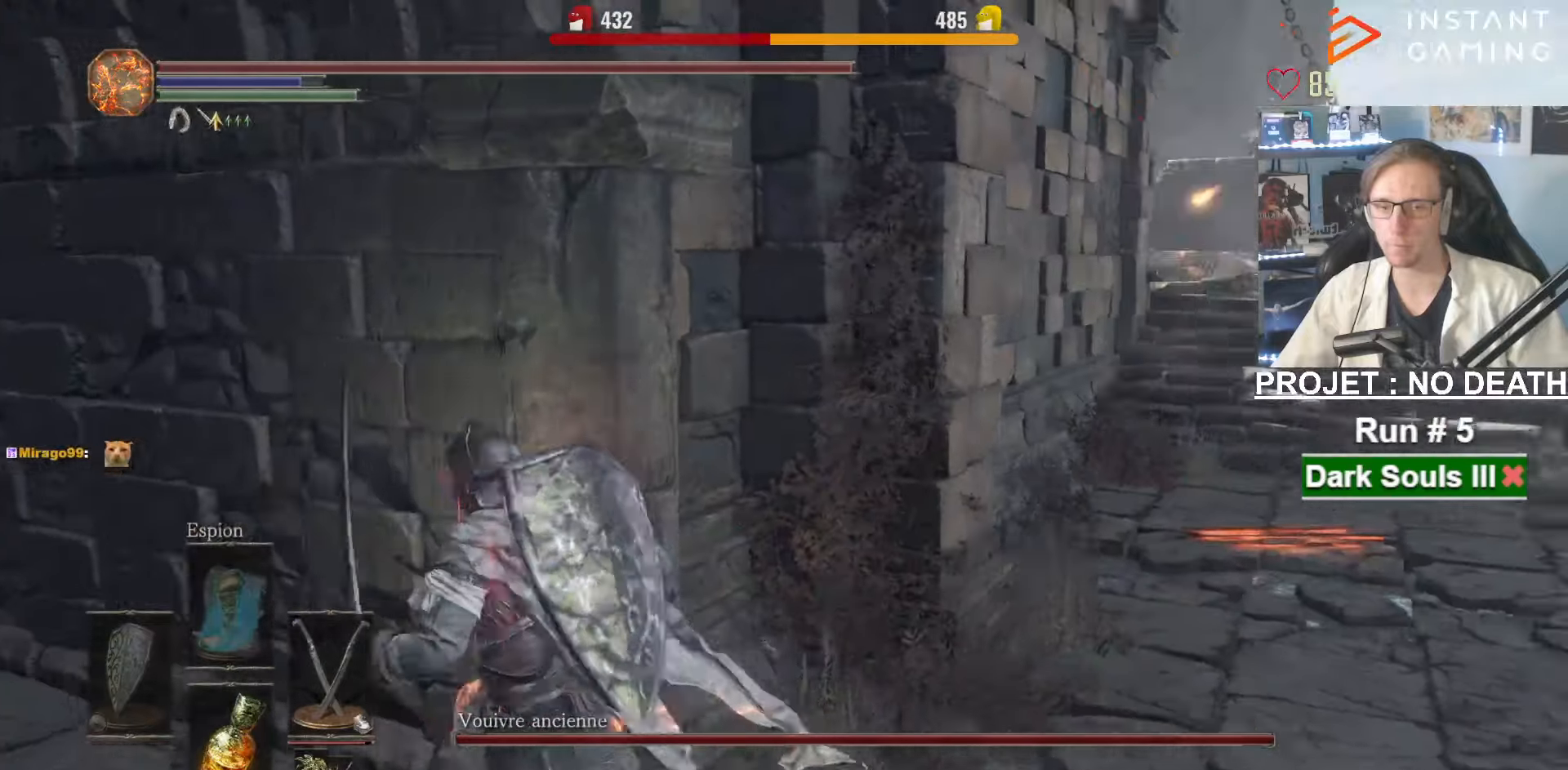
{"keys": ["d", "z"], "mouse": [], "events": [[267, "q", "up"], [267, "z", "up"], [450, "d", "down"], [483, "z", "down"]]}
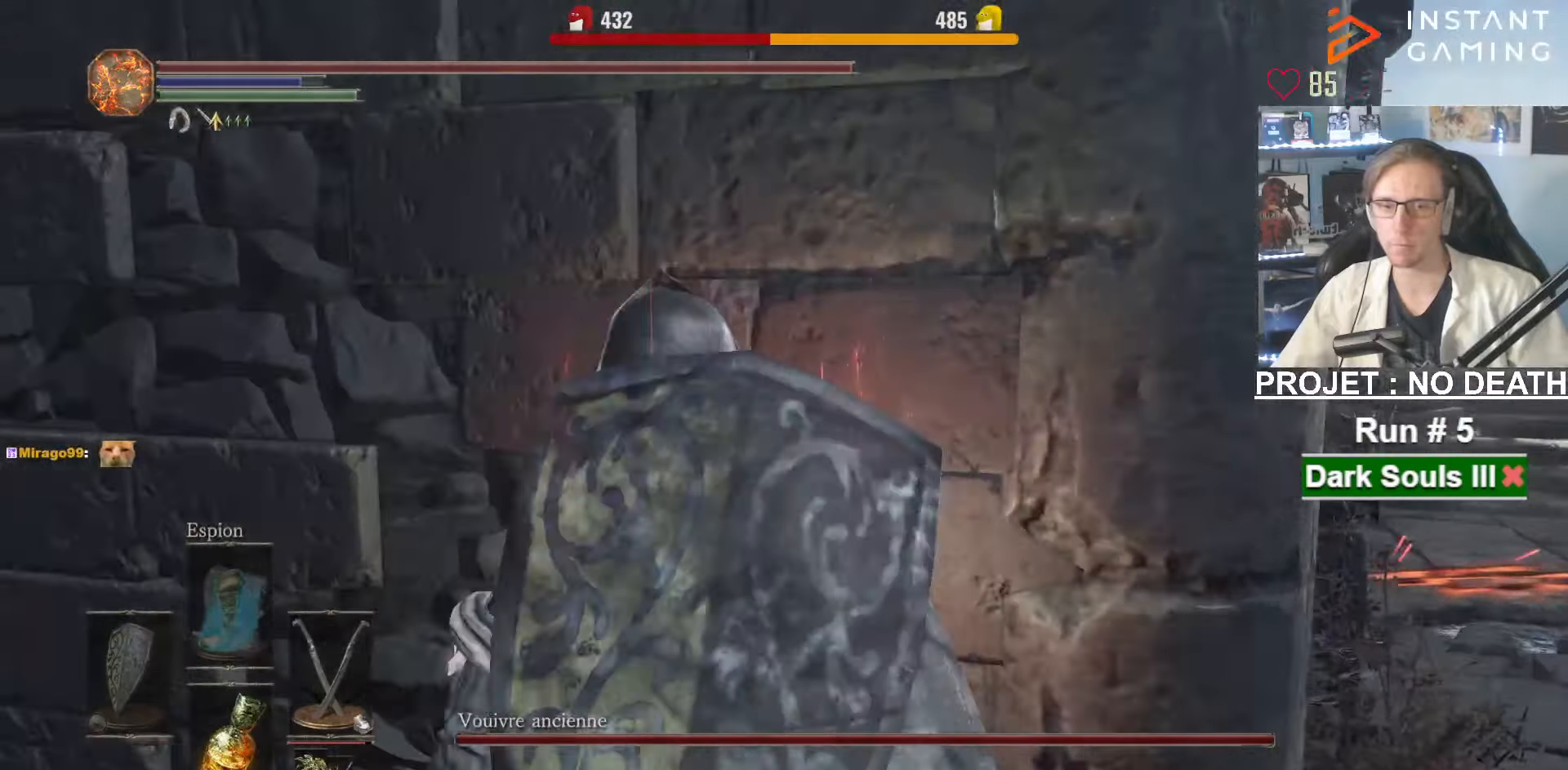
{"keys": [], "mouse": [], "events": [[183, "d", "up"], [183, "z", "up"], [317, "d", "down"], [500, "d", "up"]]}
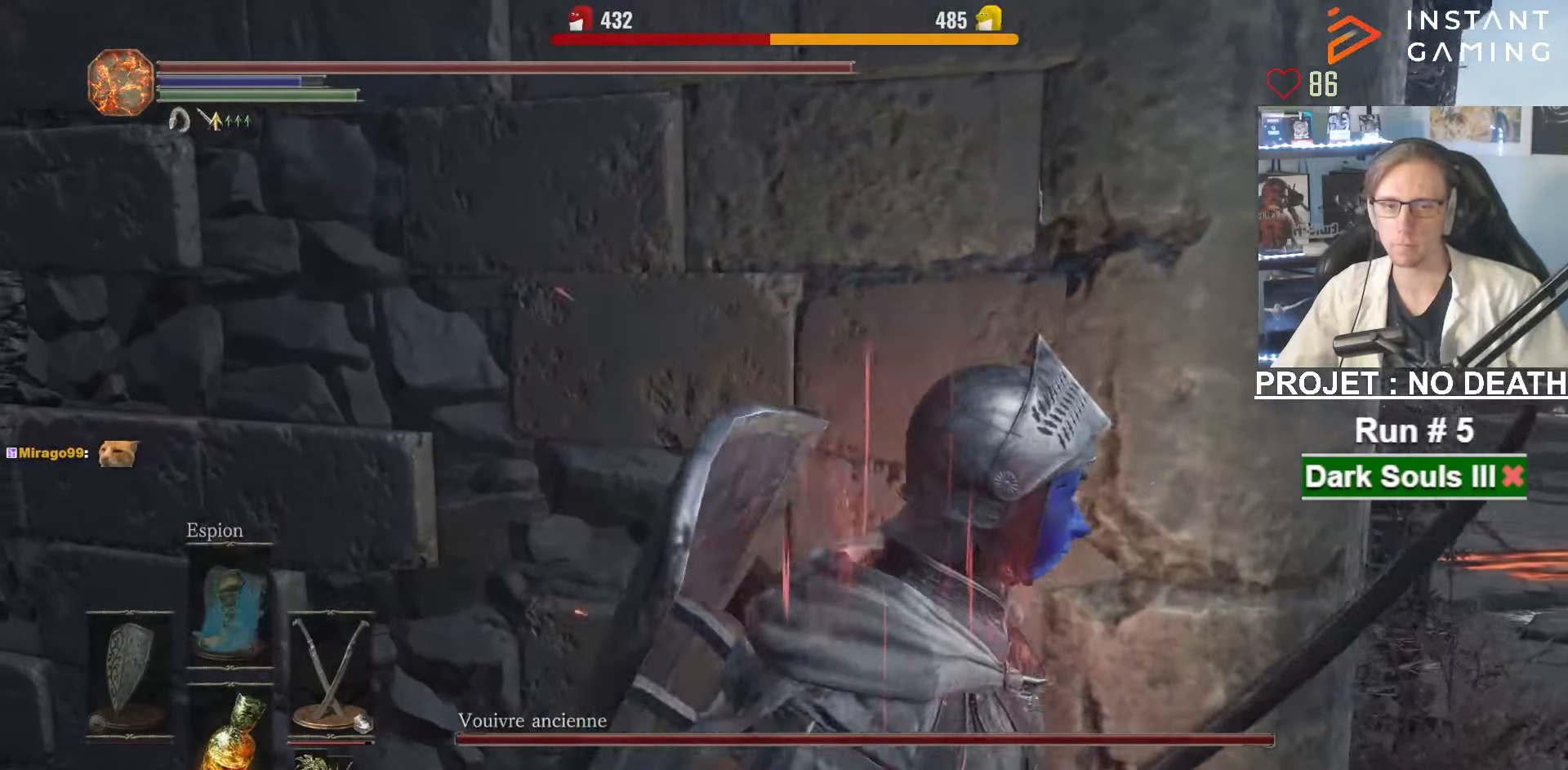
{"keys": [], "mouse": [], "events": [[233, "d", "down"], [333, "d", "up"]]}